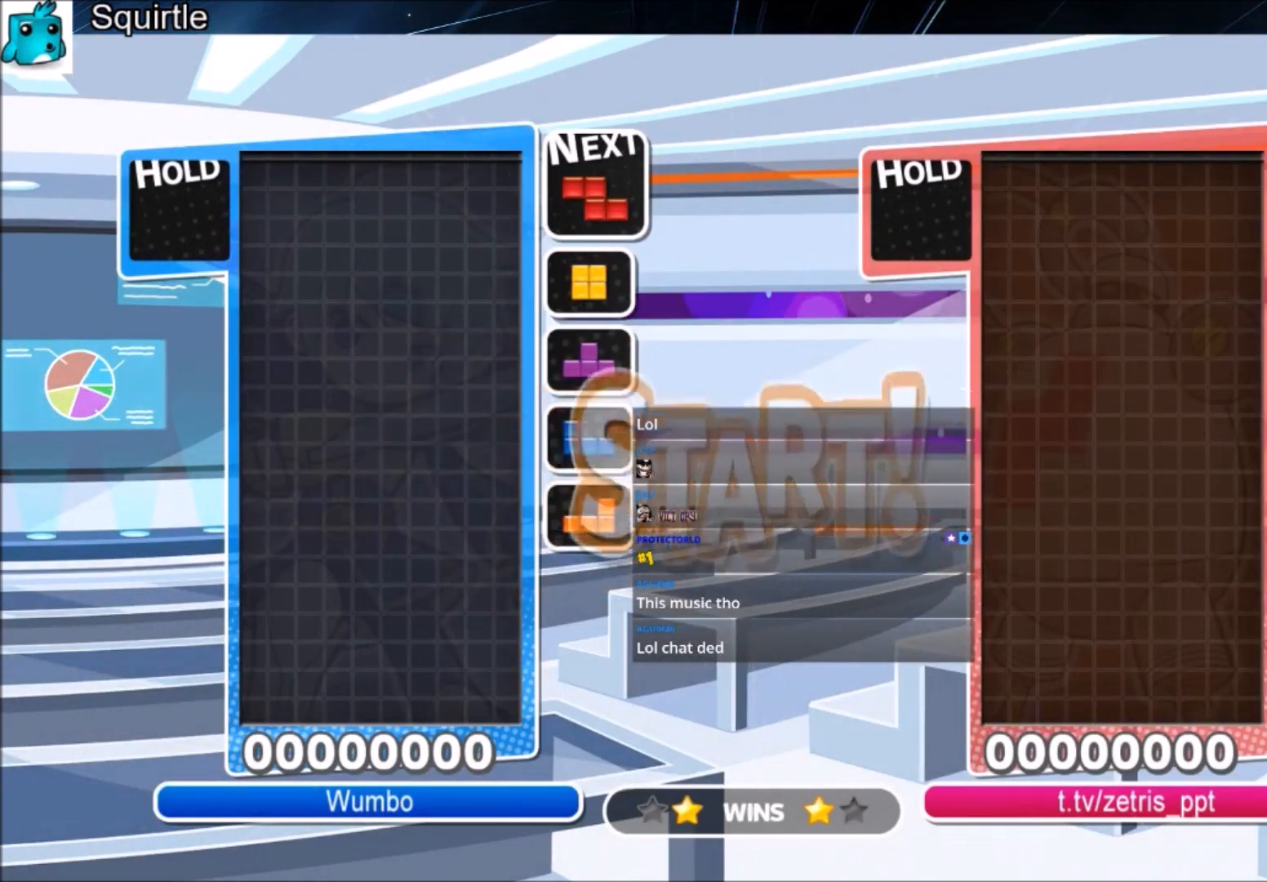
Gameplay with keyboard; each line is a JSON object with the keys held at the frame after it. "events" lists presses ("down") and releases ("up") of "c", "down", "left", "right", "shift", "up", "x" and "z" between this image and that frame as [ms after this image, input, new state], when the widget could be followed in between. No other keys are recorded. Mouse input is not recorded.
{"keys": ["right"], "events": [[333, "right", "down"], [400, "right", "up"], [500, "right", "down"]]}
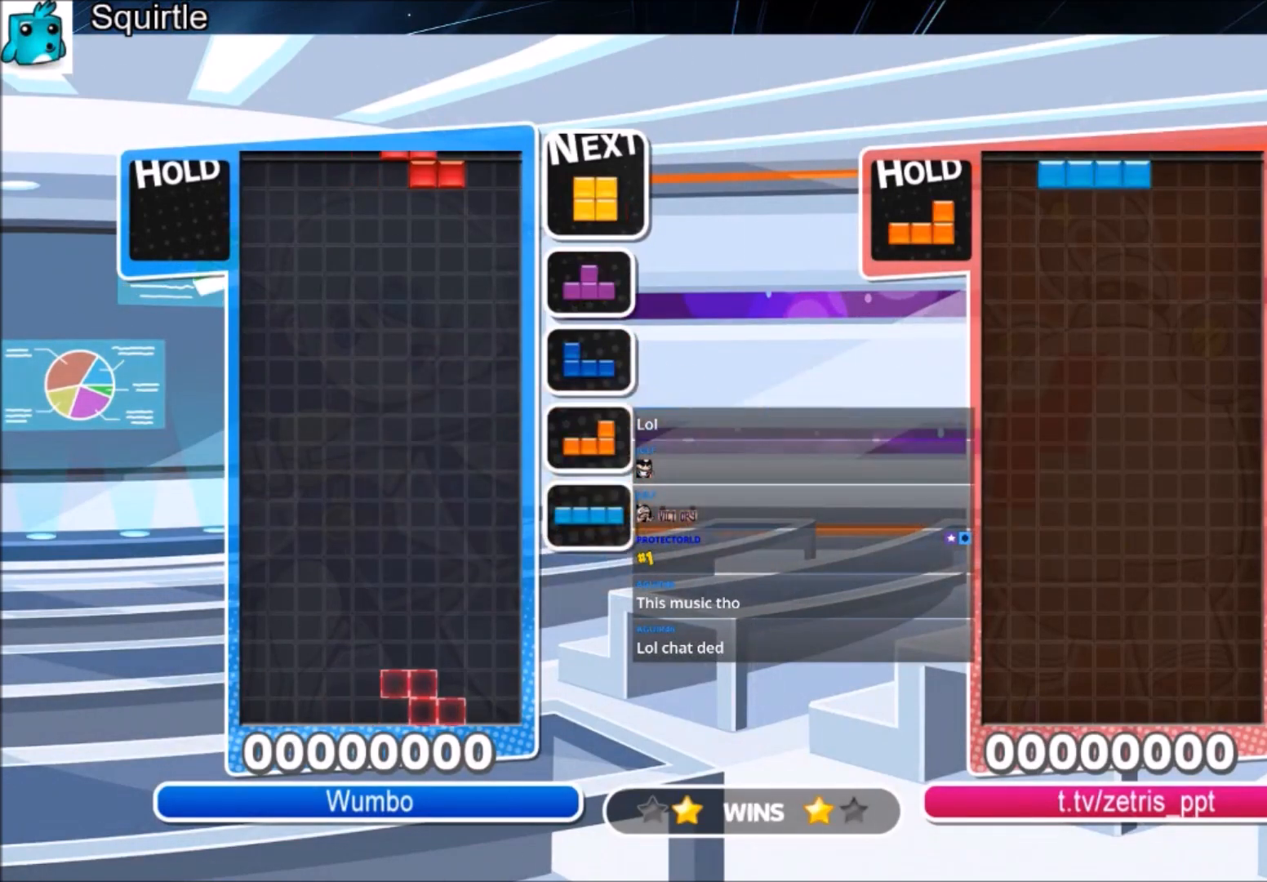
{"keys": [], "events": [[34, "down", "down"], [134, "down", "up"], [234, "c", "down"], [367, "c", "up"], [501, "right", "up"]]}
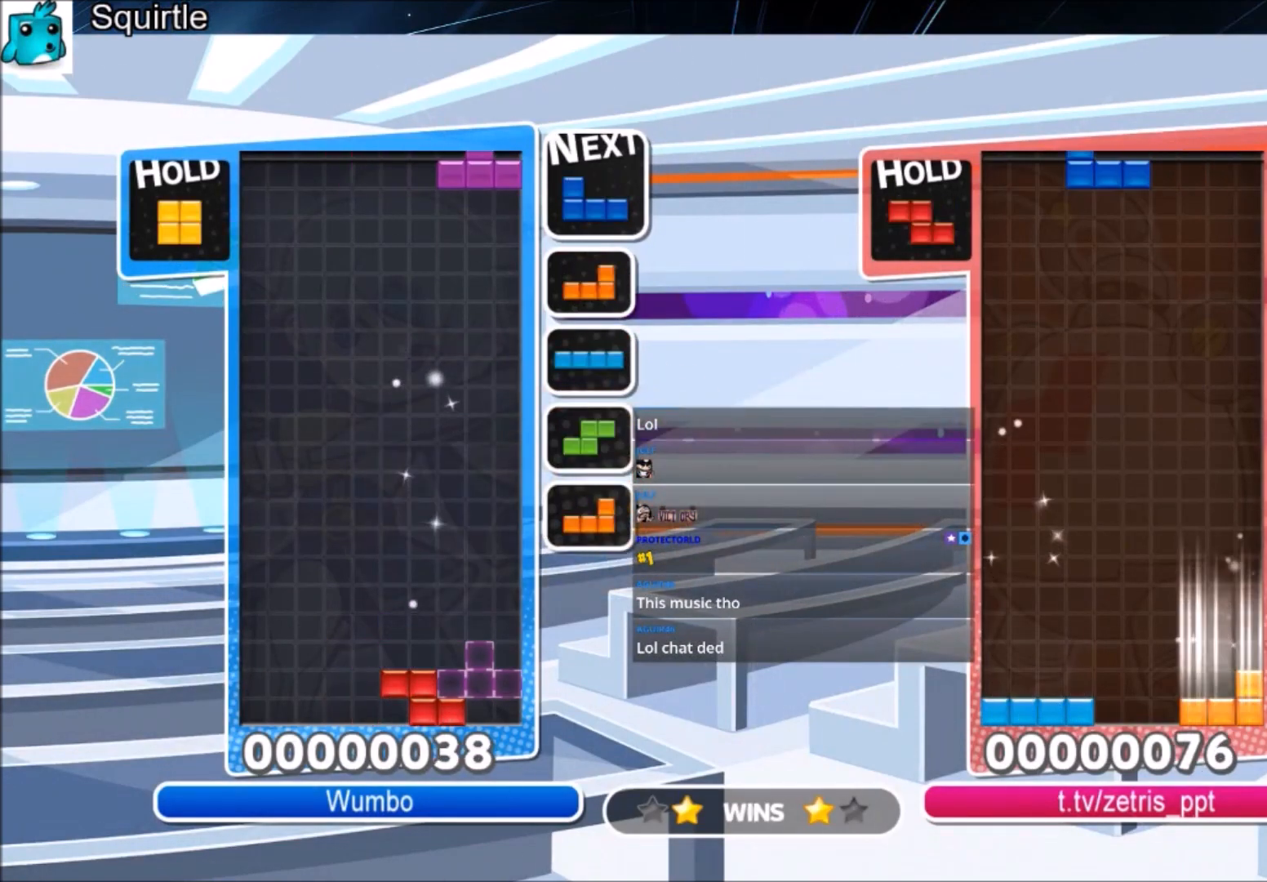
{"keys": ["down", "left"], "events": [[100, "z", "down"], [133, "down", "down"], [200, "left", "down"], [233, "down", "up"], [233, "z", "up"], [467, "down", "down"]]}
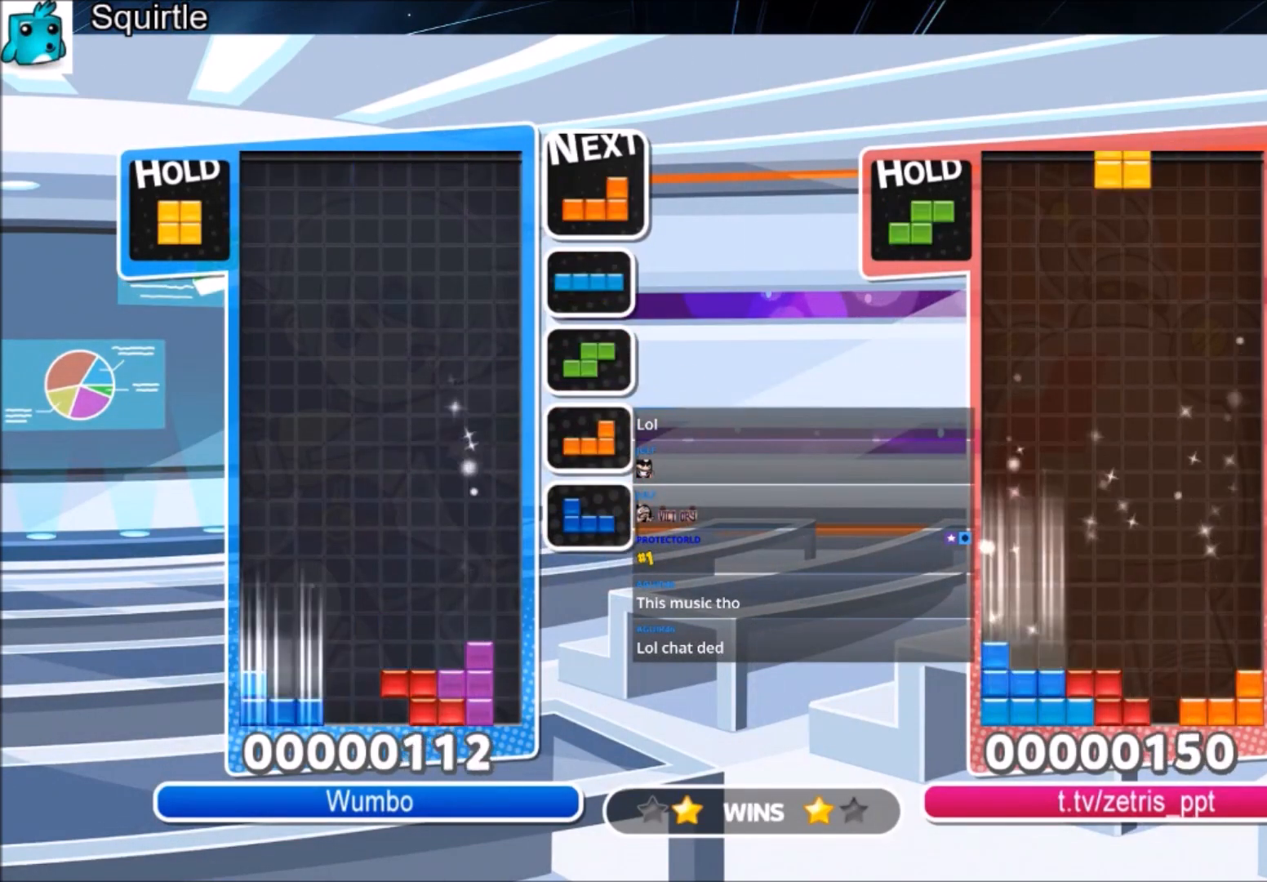
{"keys": ["down", "right"], "events": [[134, "down", "up"], [167, "c", "down"], [401, "c", "up"], [401, "right", "down"], [501, "down", "down"], [501, "left", "up"]]}
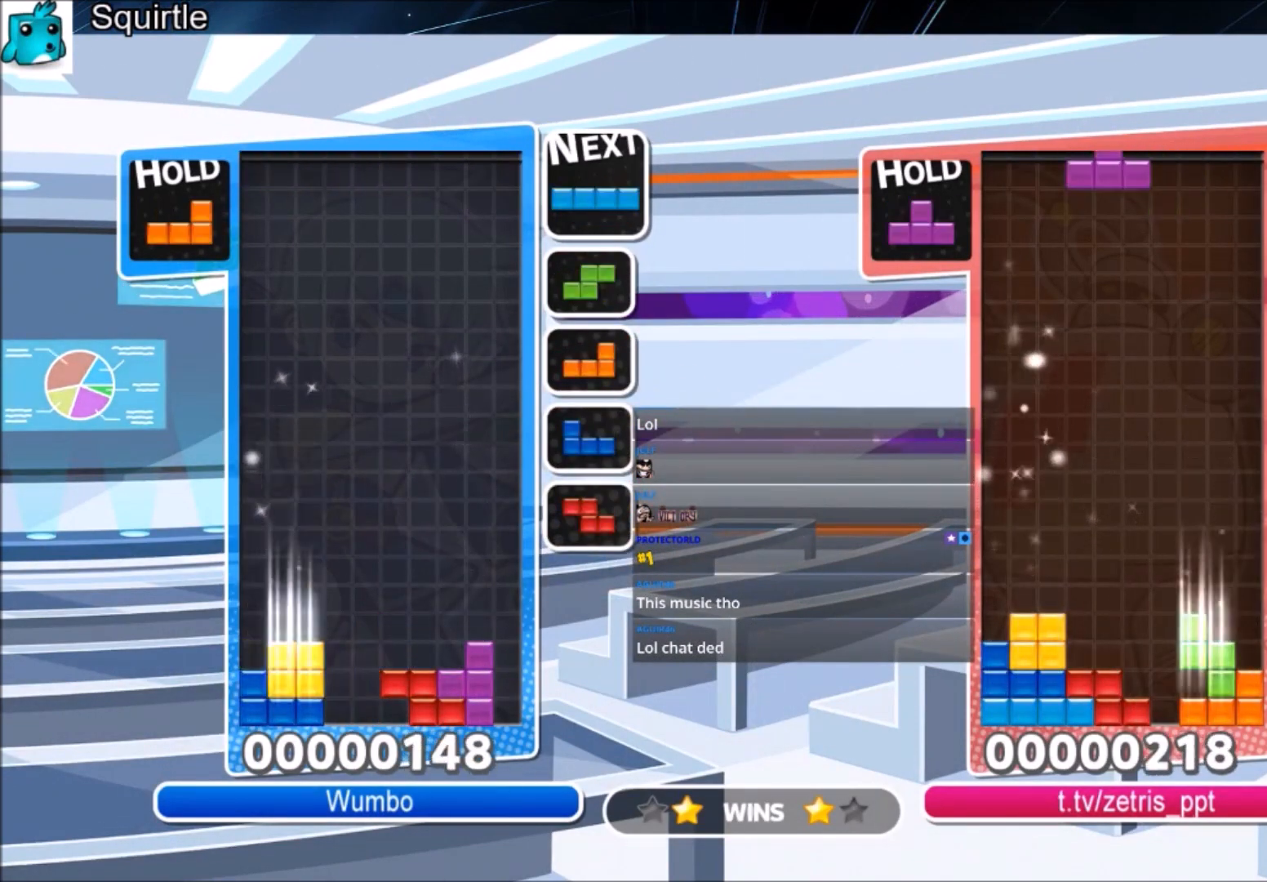
{"keys": ["c", "left"], "events": [[100, "down", "up"], [167, "x", "down"], [333, "down", "down"], [333, "x", "up"], [367, "right", "up"], [400, "left", "down"], [467, "down", "up"], [500, "c", "down"]]}
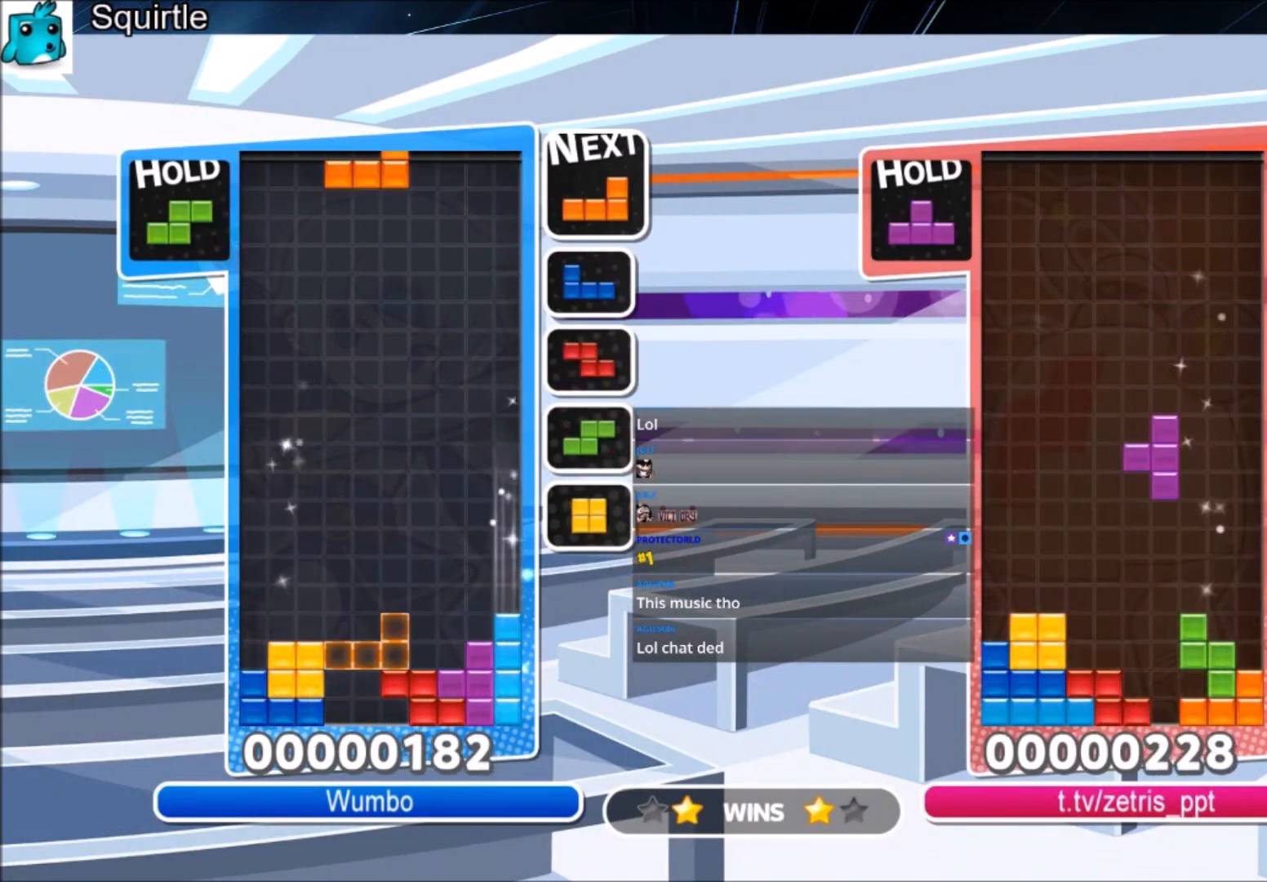
{"keys": ["left"], "events": [[67, "x", "down"], [134, "c", "up"], [134, "x", "up"], [234, "x", "down"], [334, "down", "down"], [367, "x", "up"], [434, "down", "up"]]}
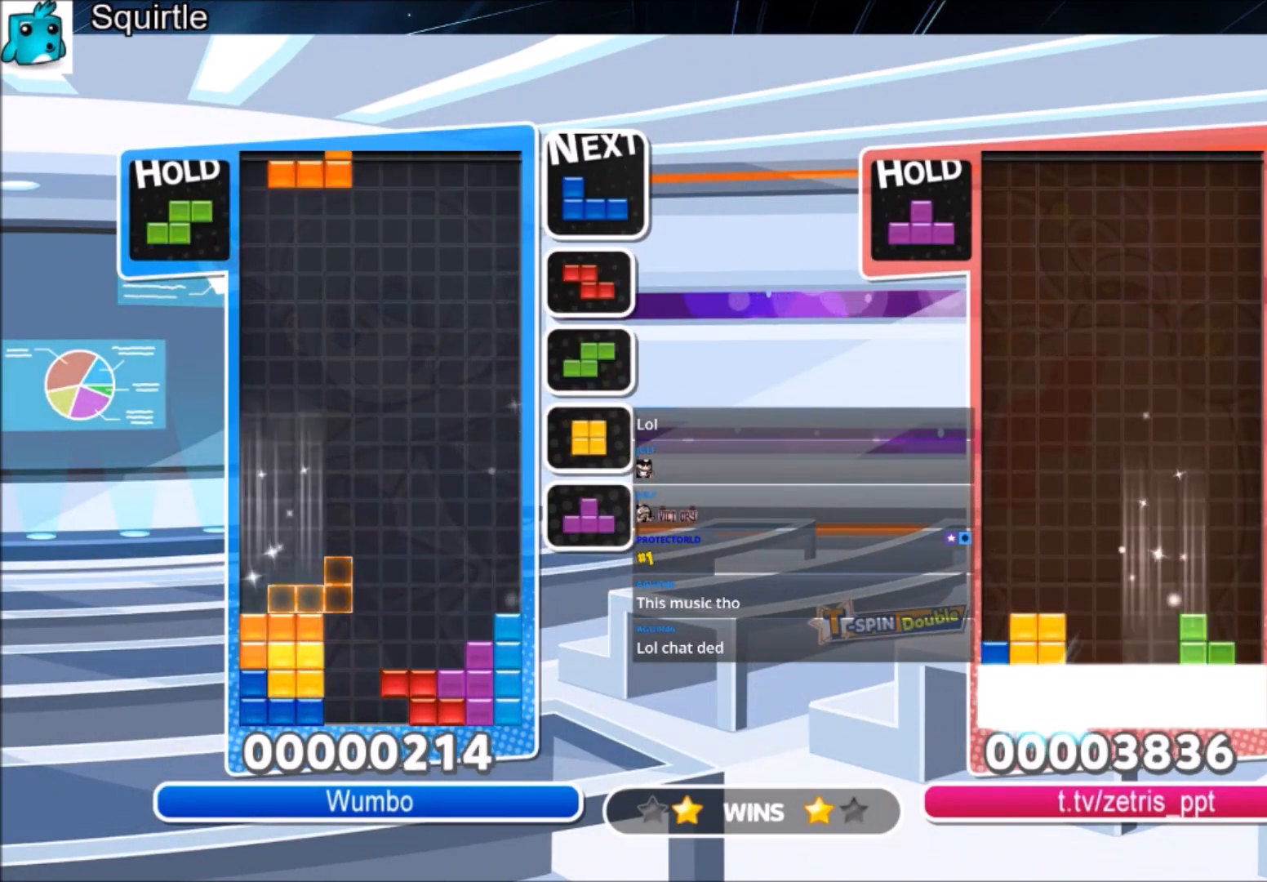
{"keys": ["left"], "events": [[67, "x", "down"], [167, "down", "down"], [200, "x", "up"], [300, "down", "up"], [333, "c", "down"], [500, "c", "up"]]}
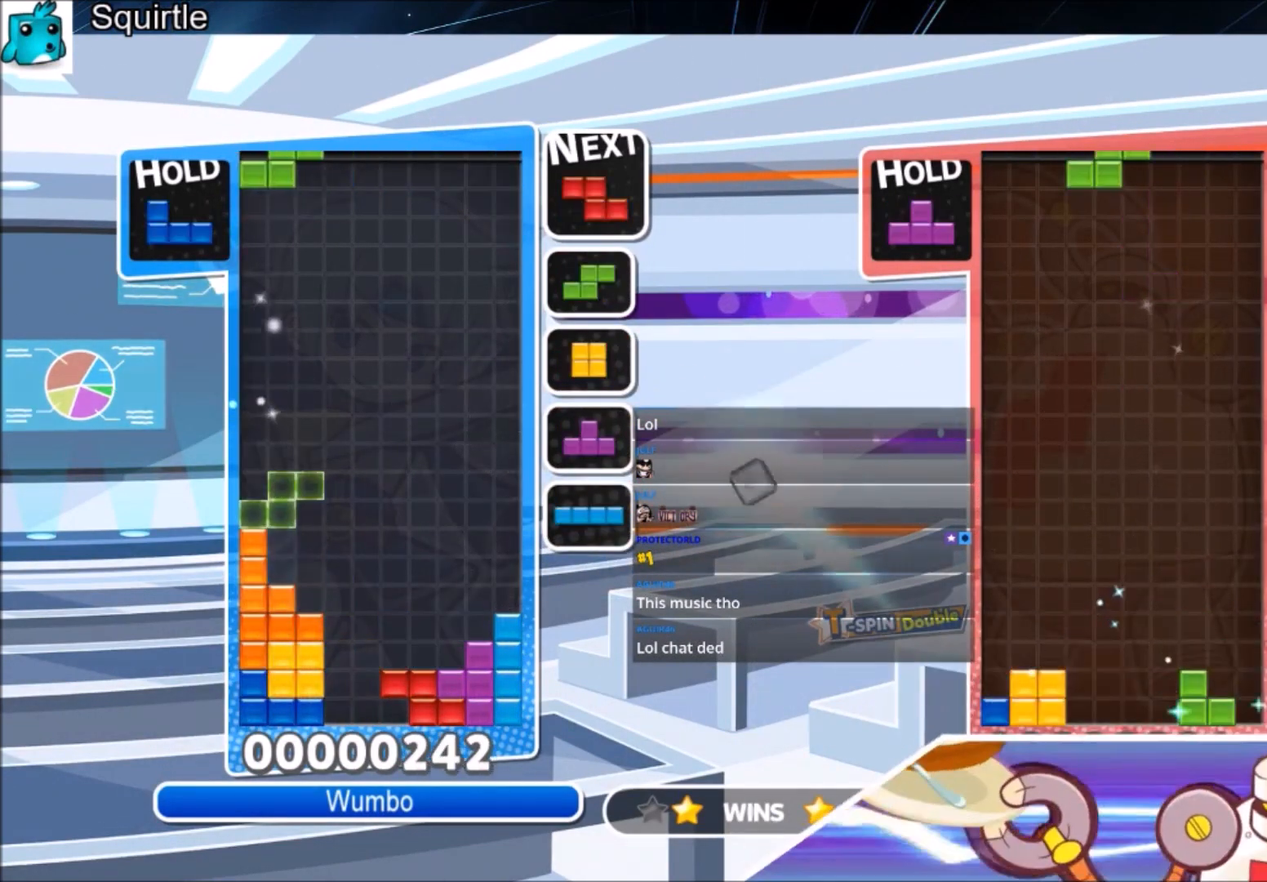
{"keys": [], "events": [[34, "left", "up"], [100, "x", "down"], [134, "down", "down"], [167, "right", "down"], [167, "x", "up"], [267, "down", "up"], [501, "right", "up"]]}
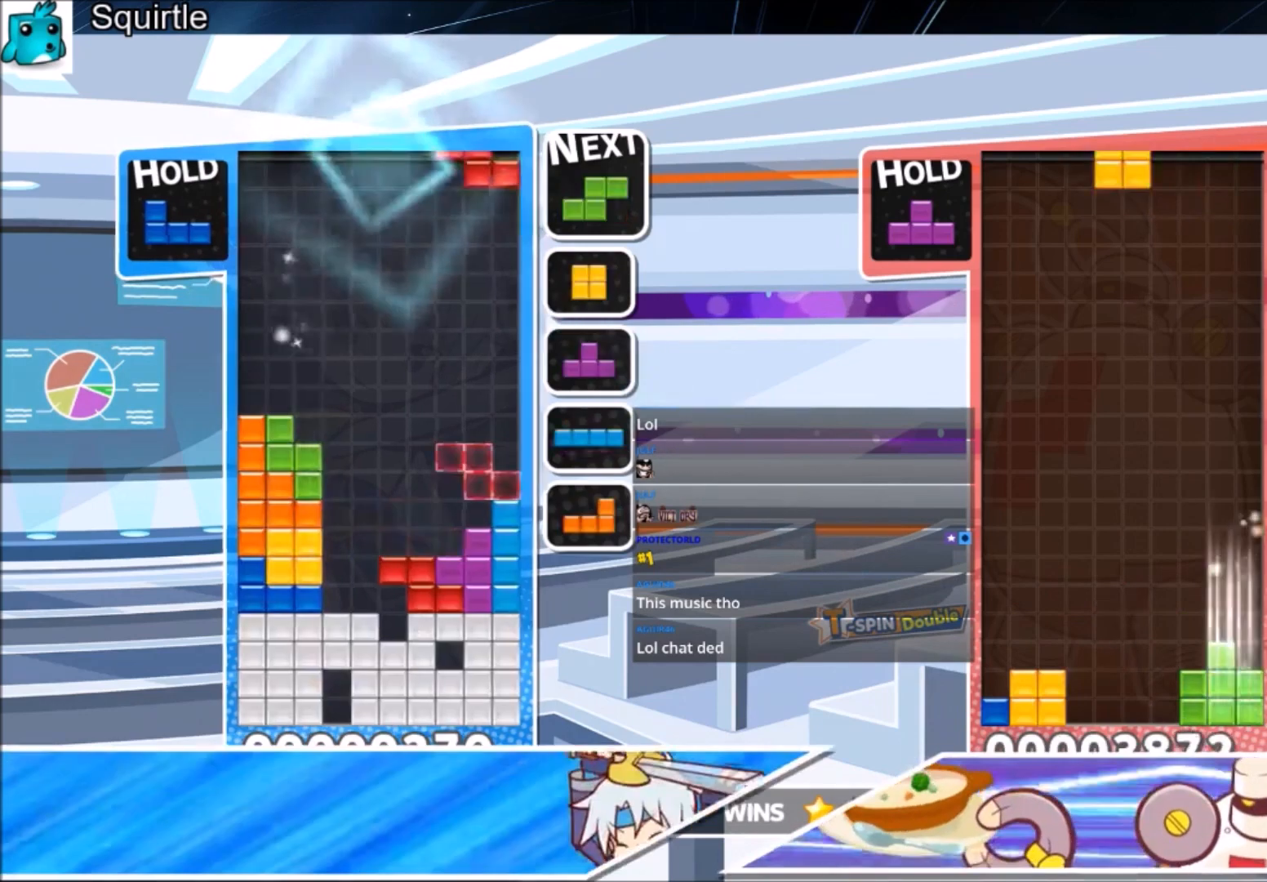
{"keys": ["left"], "events": [[100, "down", "down"], [100, "z", "down"], [200, "down", "up"], [200, "left", "down"], [200, "z", "up"], [333, "c", "down"], [367, "x", "down"], [467, "c", "up"], [467, "x", "up"]]}
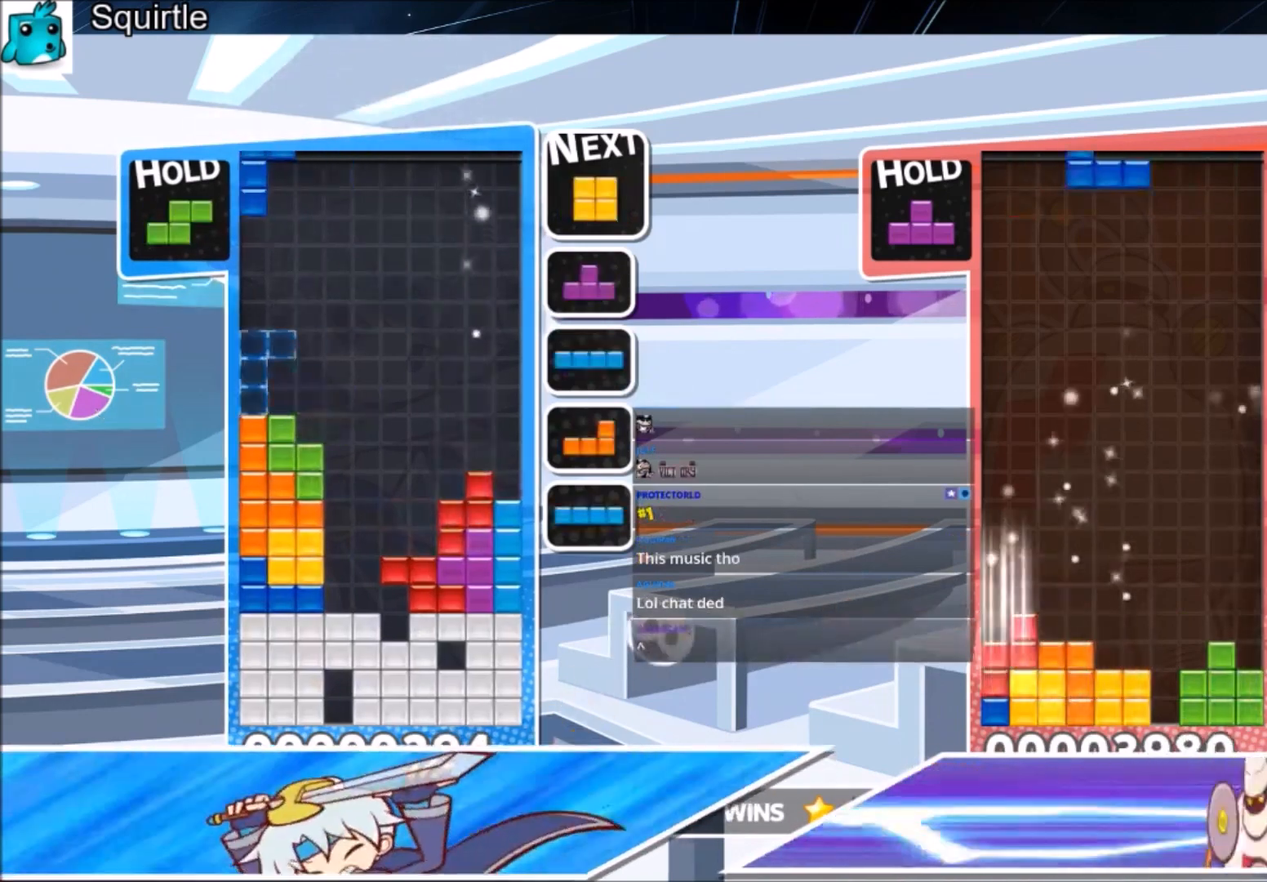
{"keys": ["c", "right", "x"], "events": [[67, "x", "down"], [100, "down", "down"], [167, "right", "down"], [200, "left", "up"], [200, "x", "up"], [267, "down", "up"], [367, "c", "down"], [434, "x", "down"]]}
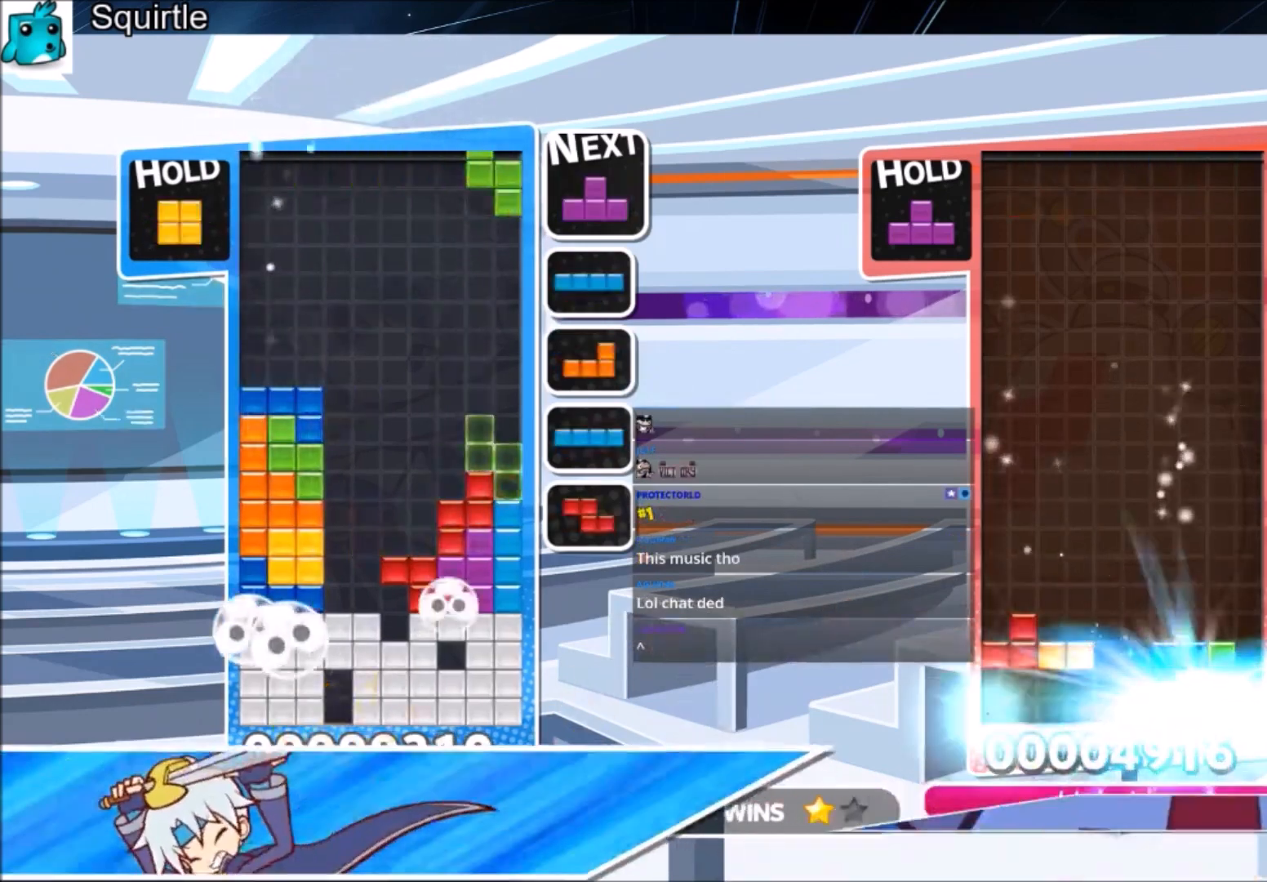
{"keys": ["down", "right"], "events": [[100, "c", "up"], [100, "down", "down"], [100, "x", "up"], [233, "down", "up"], [267, "z", "down"], [400, "down", "down"], [400, "z", "up"]]}
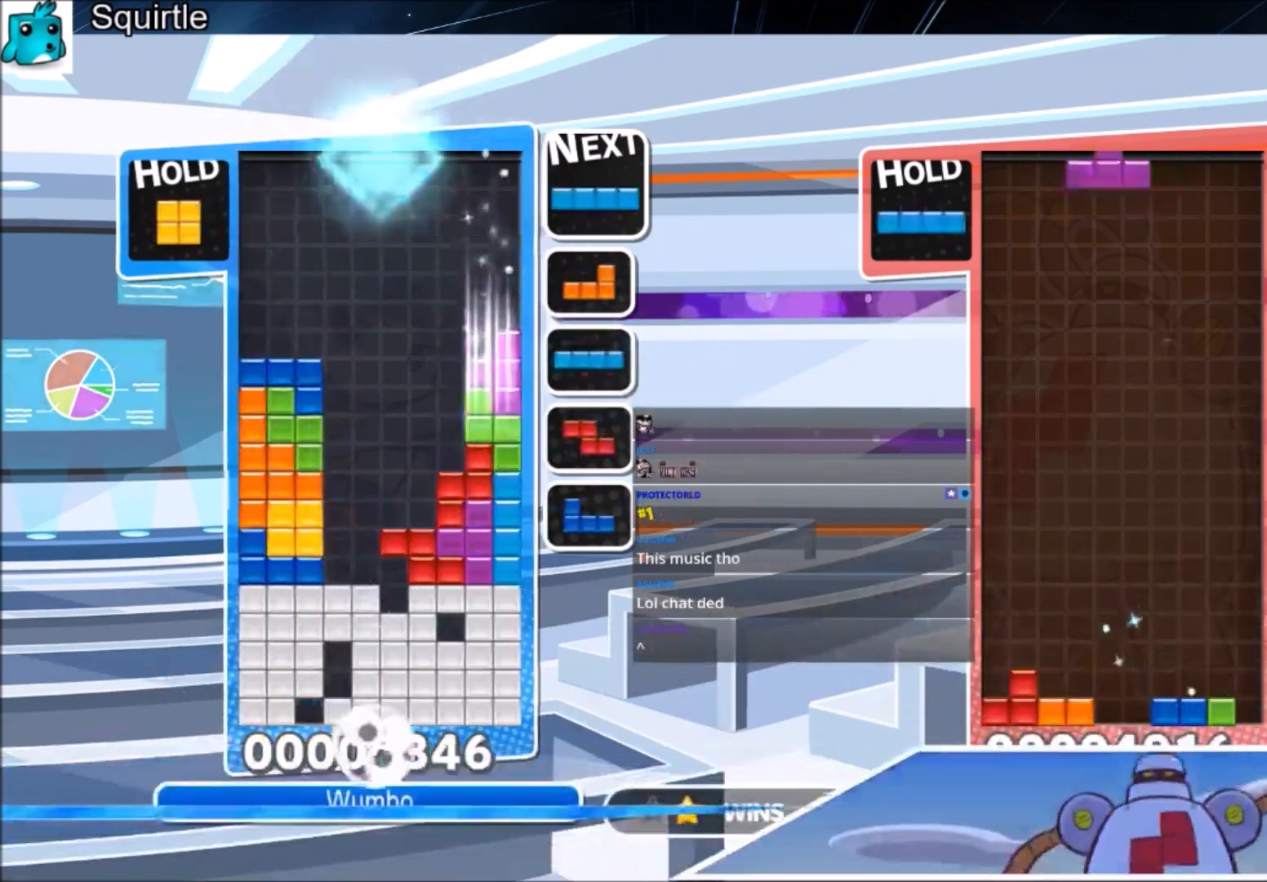
{"keys": ["left"], "events": [[133, "down", "up"], [267, "right", "up"], [334, "down", "down"], [334, "z", "down"], [367, "left", "down"], [467, "down", "up"], [467, "z", "up"]]}
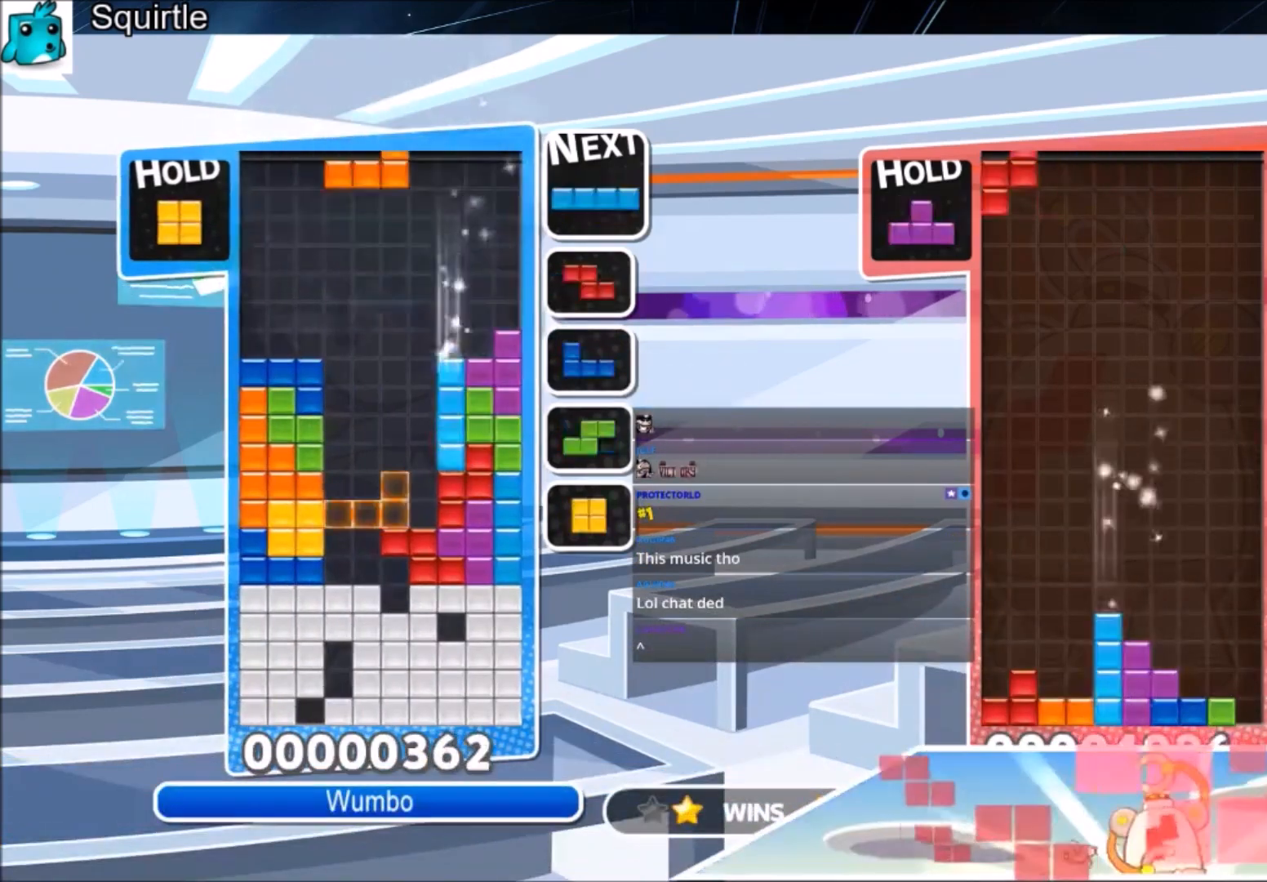
{"keys": ["c", "left"], "events": [[234, "down", "down"], [334, "down", "up"], [434, "c", "down"]]}
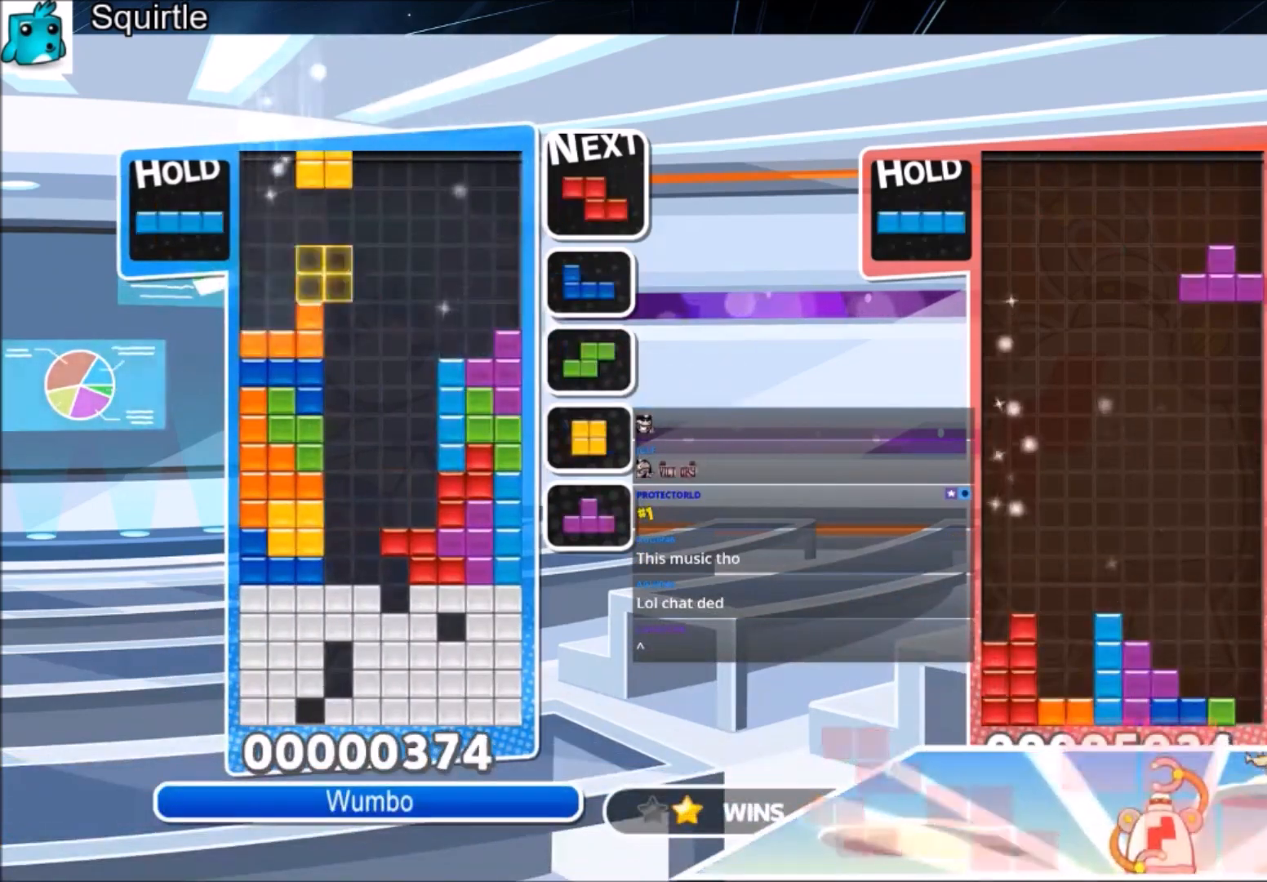
{"keys": ["down", "right"], "events": [[67, "c", "up"], [133, "down", "down"], [167, "right", "down"], [200, "down", "up"], [200, "left", "up"], [367, "x", "down"], [500, "down", "down"], [500, "x", "up"]]}
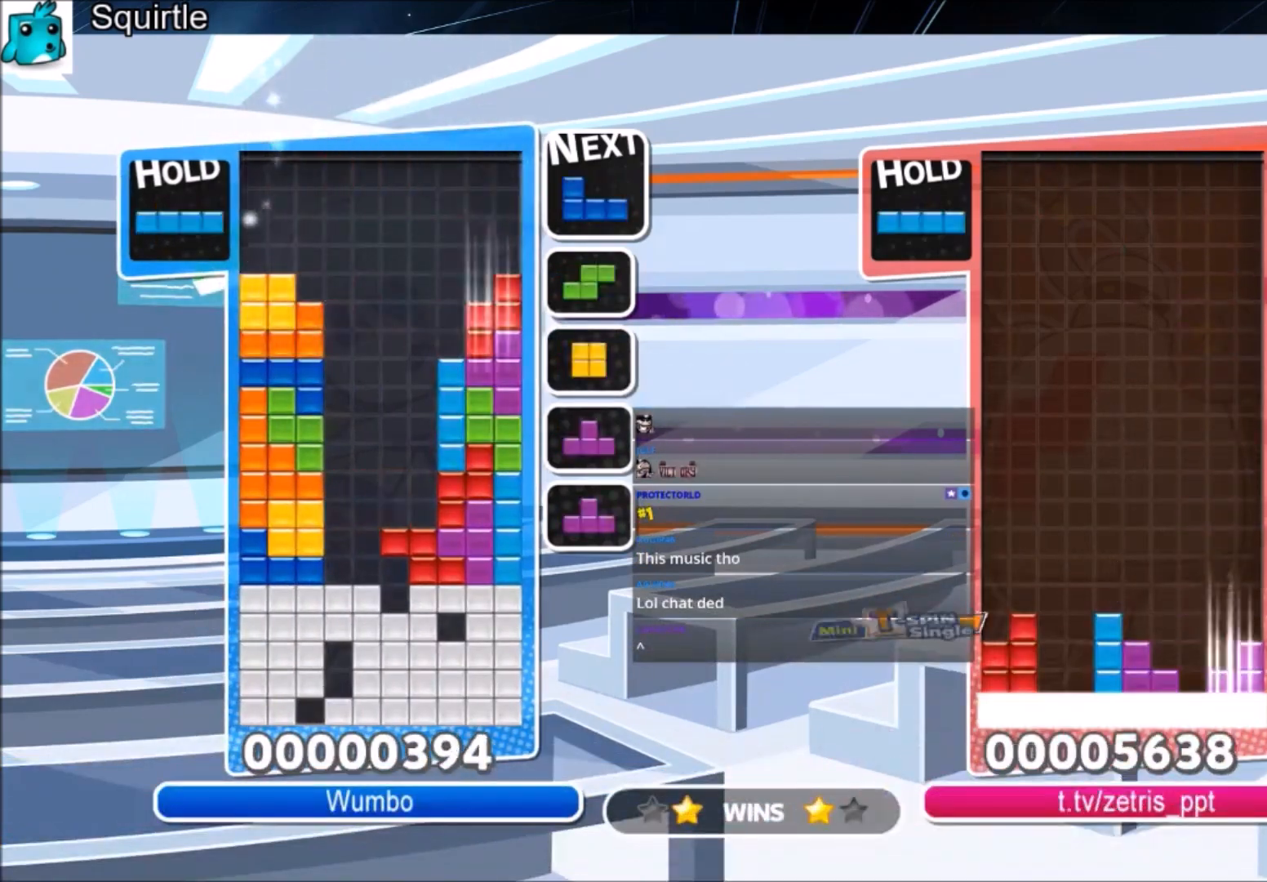
{"keys": ["c", "left"], "events": [[134, "down", "up"], [167, "x", "down"], [334, "left", "down"], [334, "right", "up"], [334, "x", "up"], [367, "down", "down"], [468, "down", "up"], [501, "c", "down"]]}
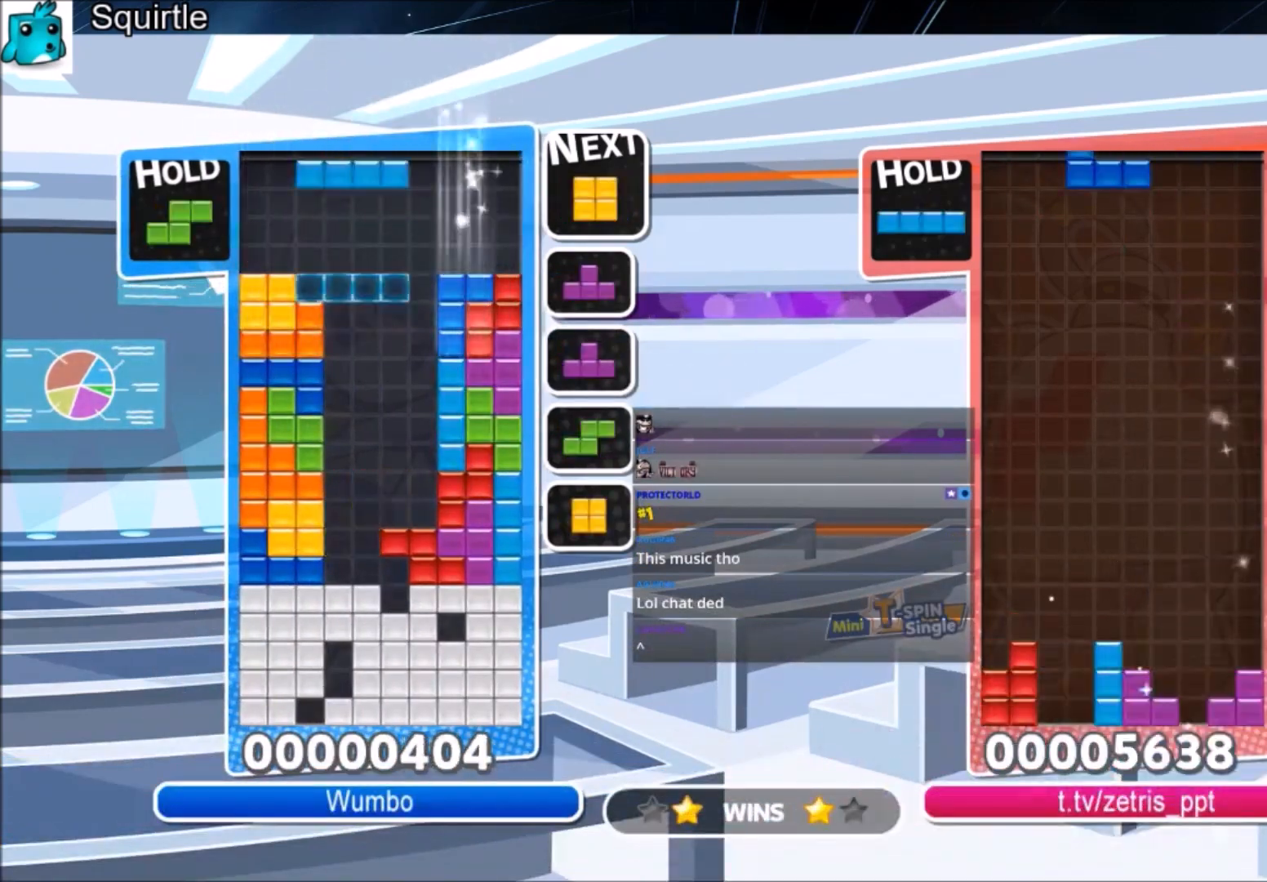
{"keys": ["left", "z"], "events": [[100, "z", "down"], [167, "c", "up"], [167, "down", "down"], [234, "z", "up"], [300, "down", "up"], [334, "c", "down"], [434, "z", "down"], [467, "c", "up"]]}
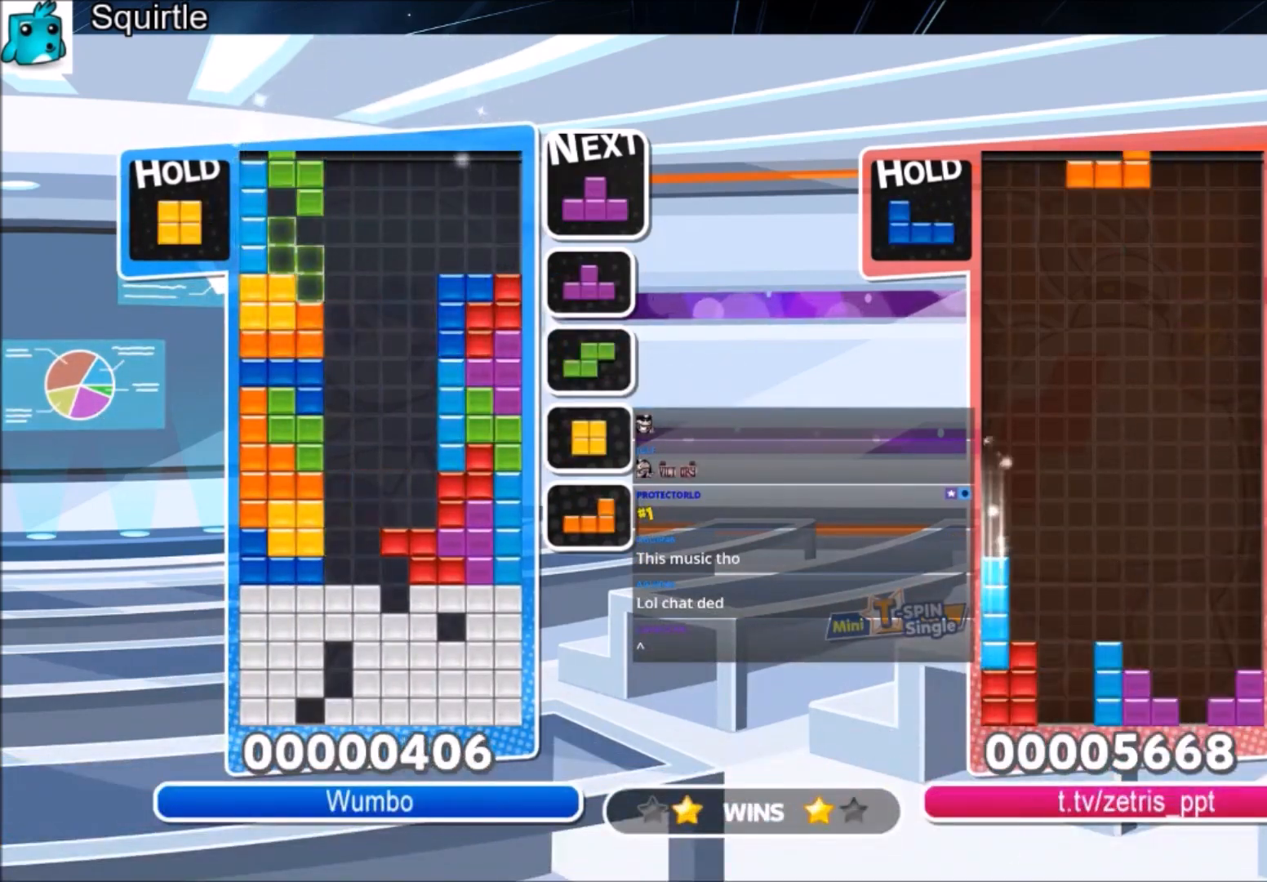
{"keys": ["c"], "events": [[34, "left", "up"], [34, "z", "up"], [267, "down", "down"], [401, "down", "up"], [434, "c", "down"]]}
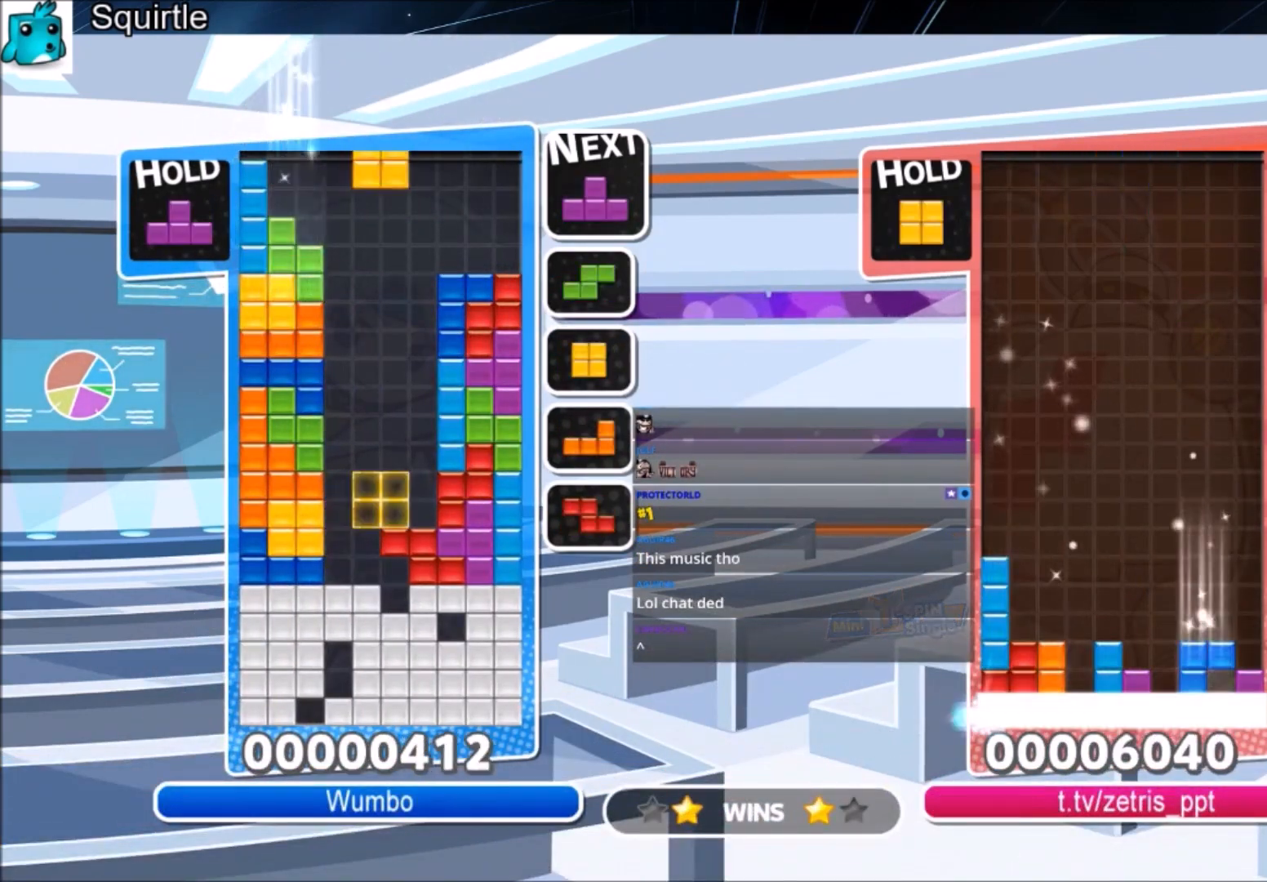
{"keys": ["down"], "events": [[33, "left", "down"], [100, "down", "down"], [133, "c", "up"], [267, "left", "up"], [467, "down", "up"], [500, "down", "down"]]}
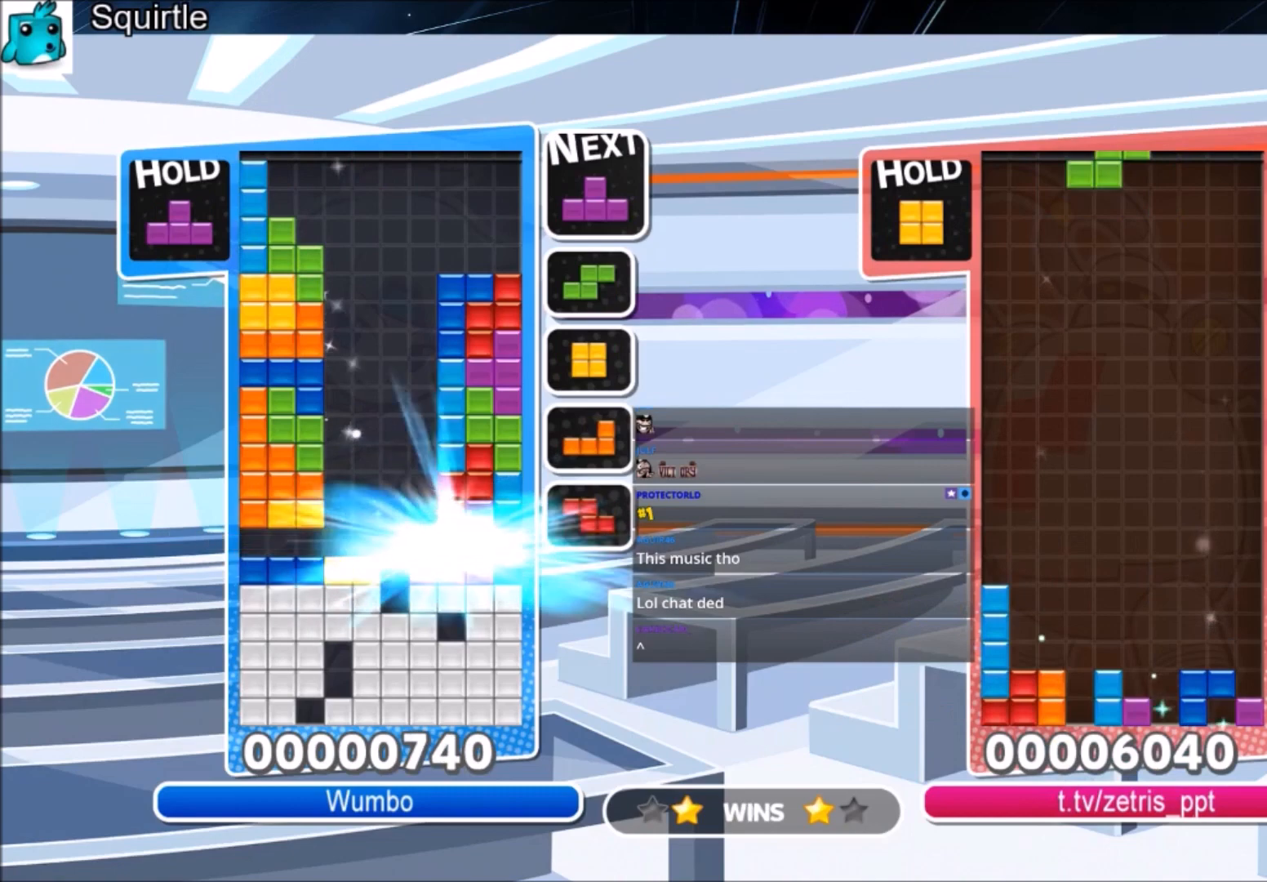
{"keys": [], "events": [[134, "down", "up"]]}
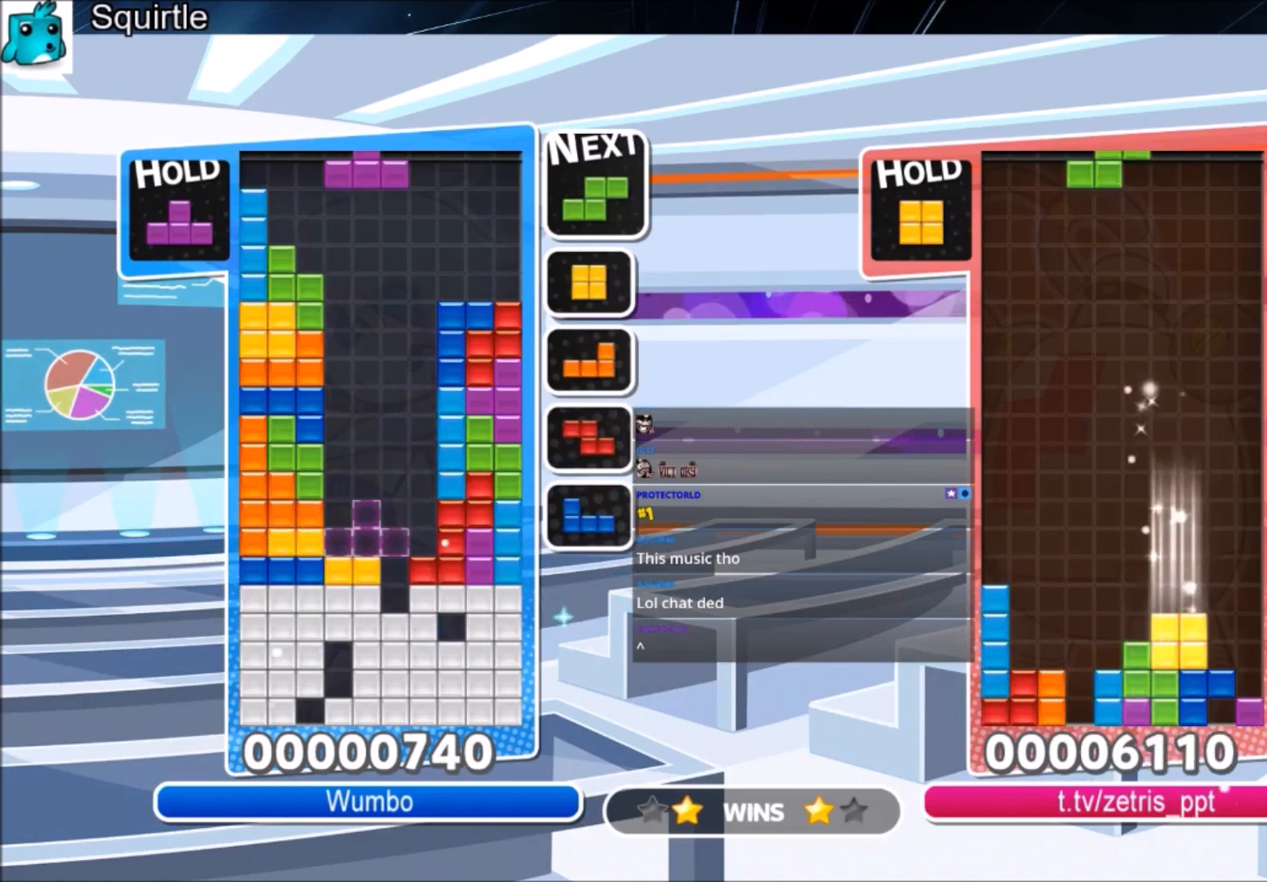
{"keys": [], "events": [[133, "x", "down"], [167, "right", "down"], [200, "right", "up"], [200, "x", "up"], [300, "x", "down"], [367, "down", "down"], [434, "down", "up"], [434, "x", "up"]]}
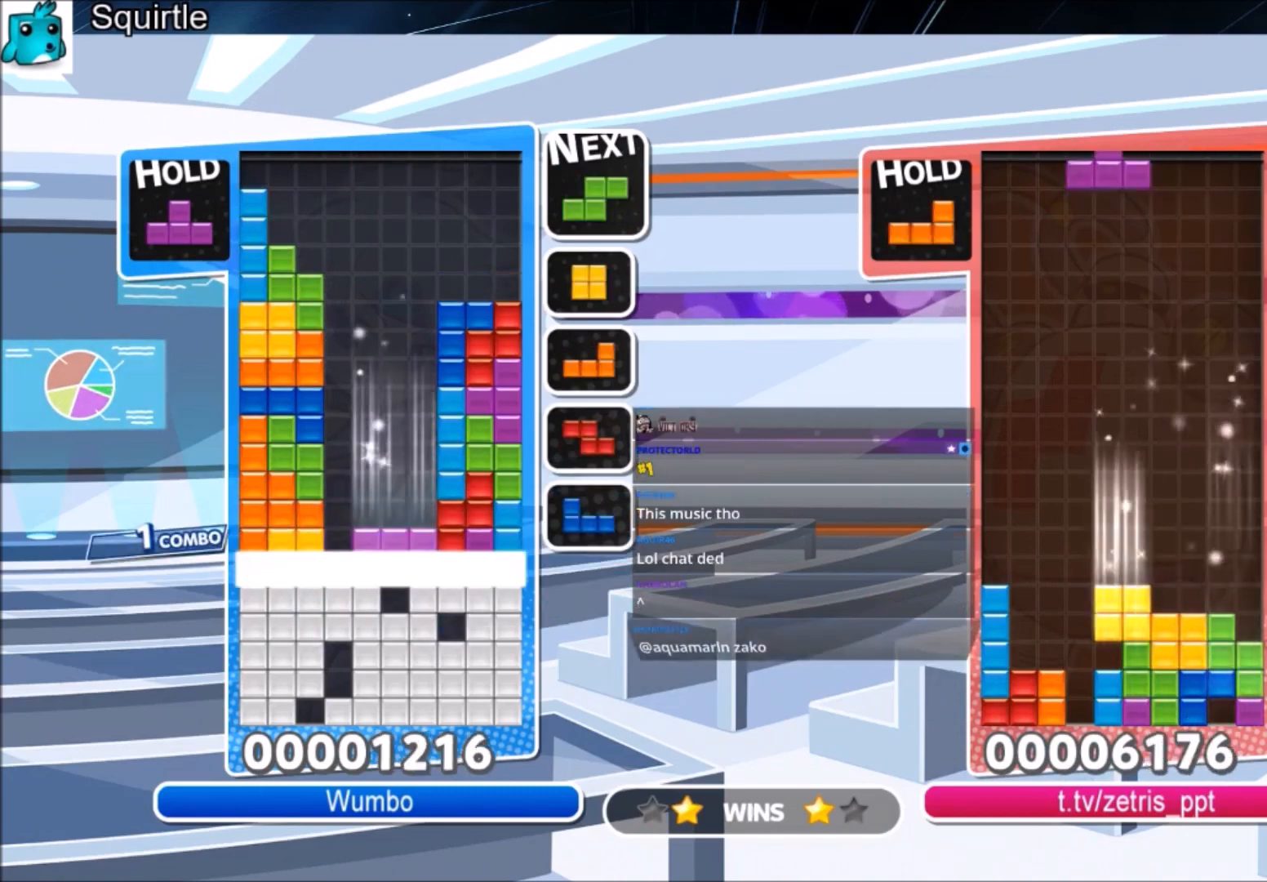
{"keys": [], "events": [[34, "down", "down"], [134, "down", "up"], [167, "down", "down"], [267, "down", "up"]]}
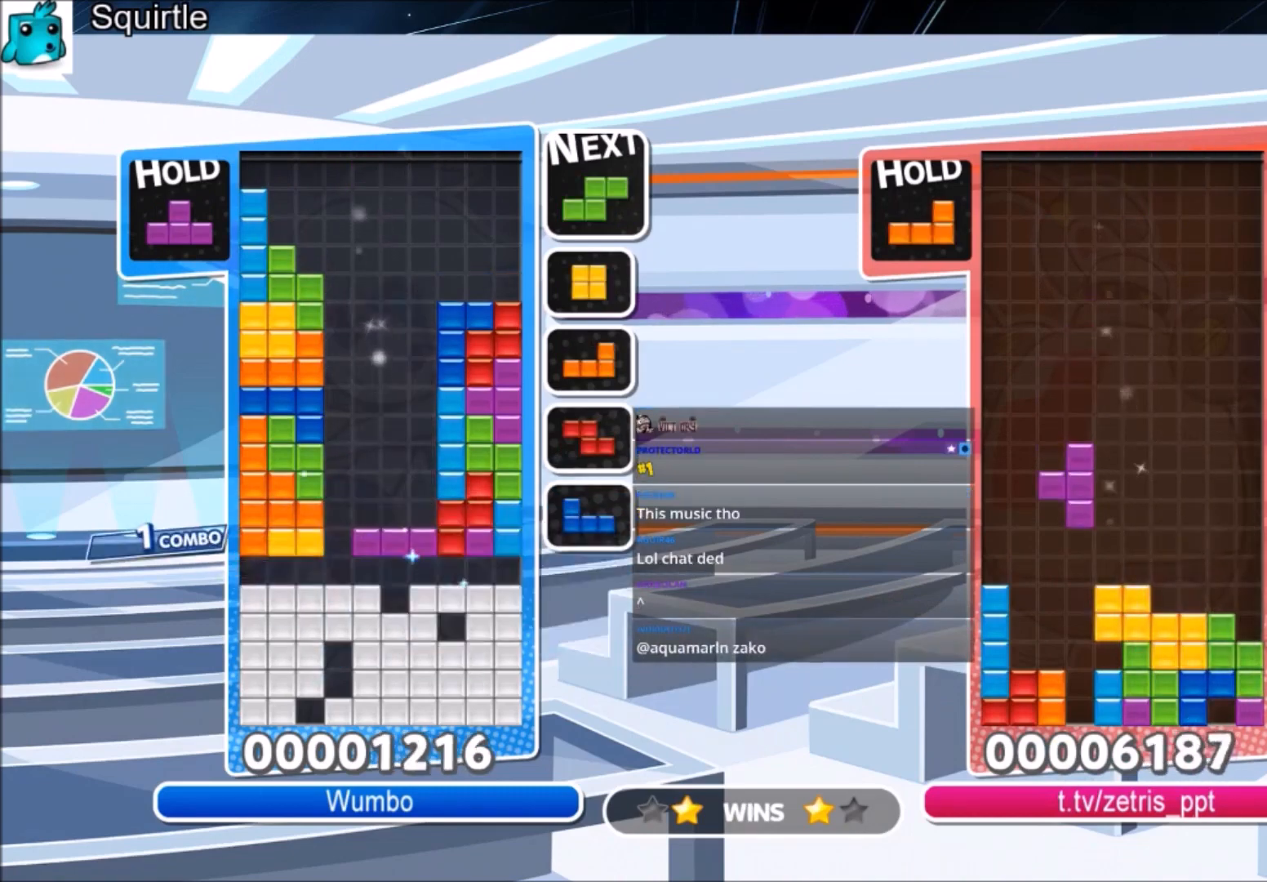
{"keys": ["down"], "events": [[233, "c", "down"], [334, "left", "down"], [334, "x", "down"], [434, "c", "up"], [434, "down", "down"], [467, "left", "up"], [467, "x", "up"]]}
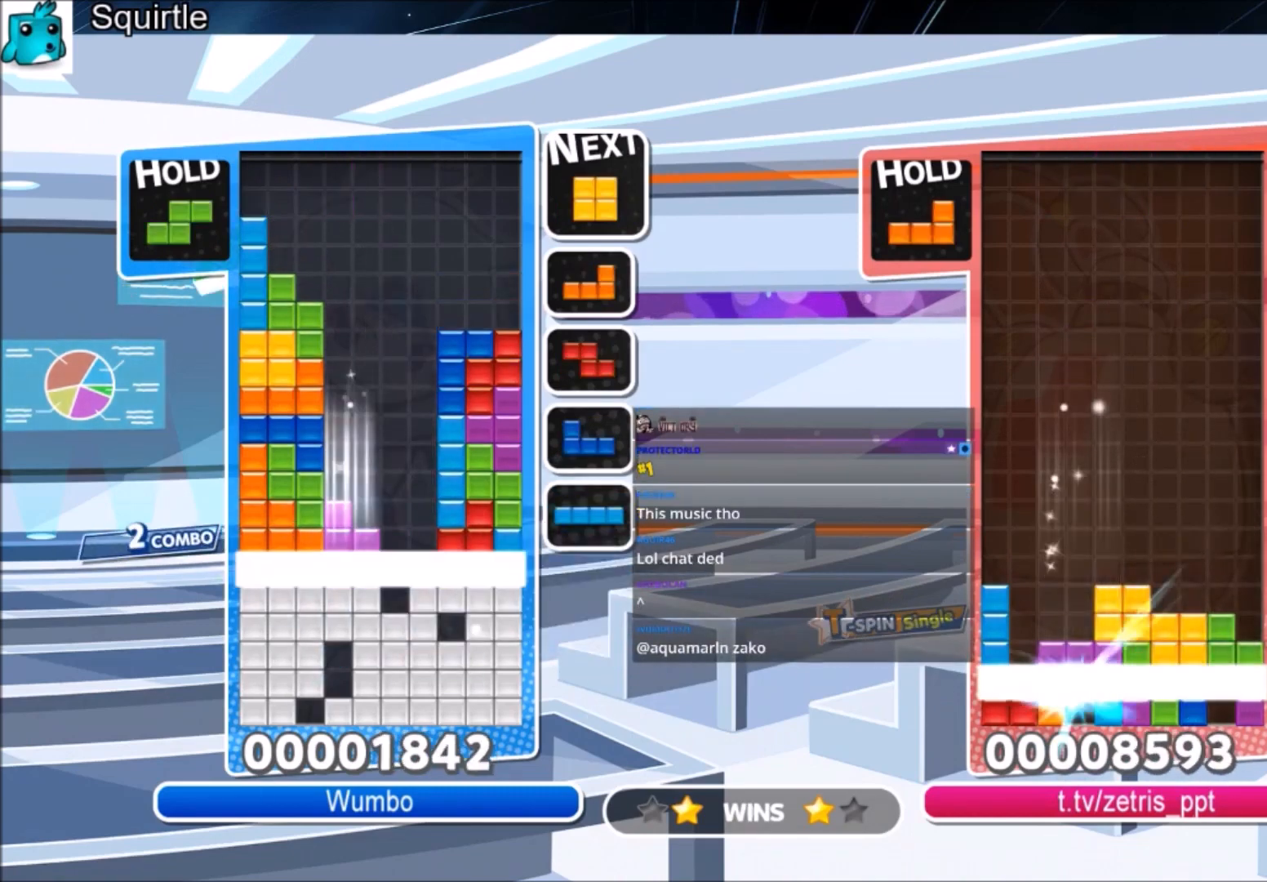
{"keys": [], "events": [[201, "down", "up"]]}
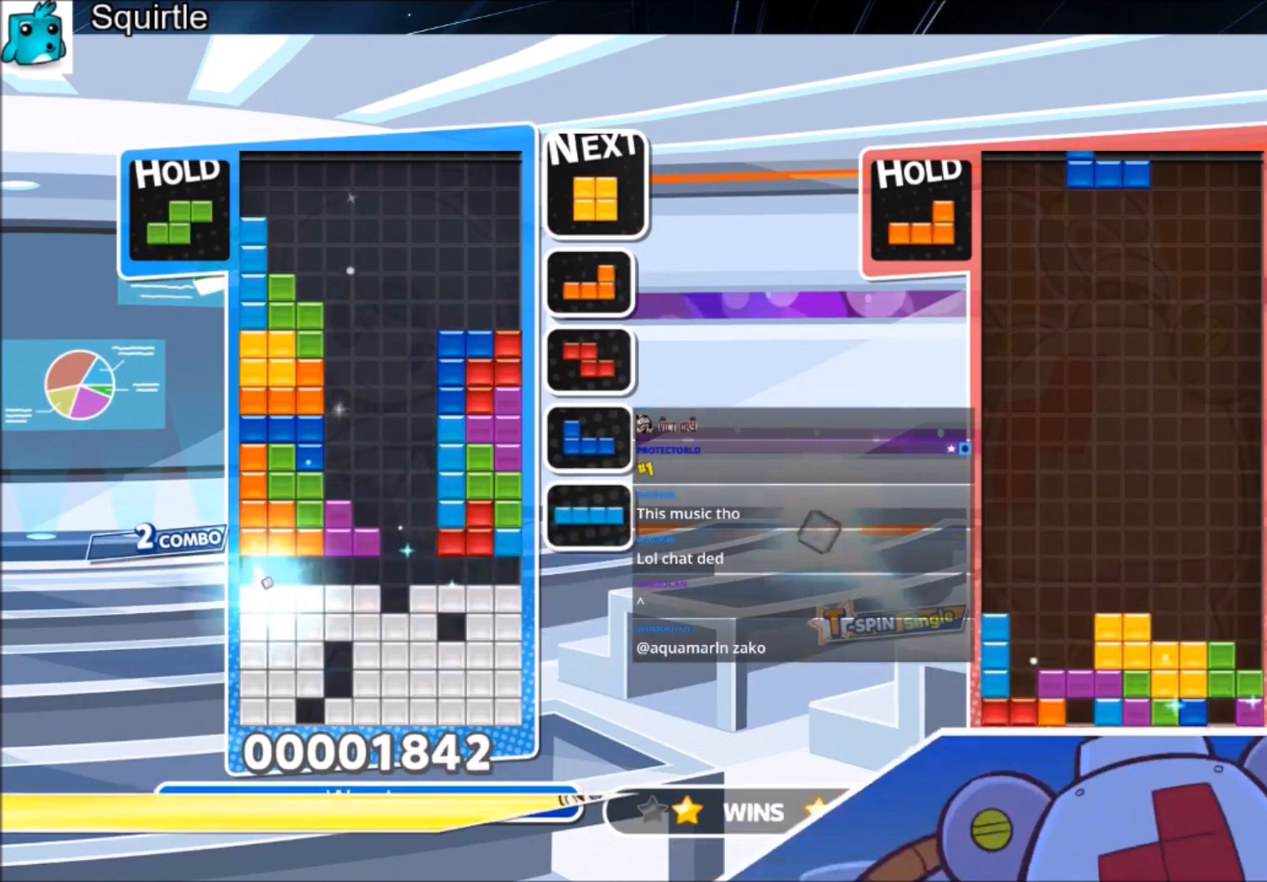
{"keys": [], "events": [[267, "right", "down"], [367, "right", "up"]]}
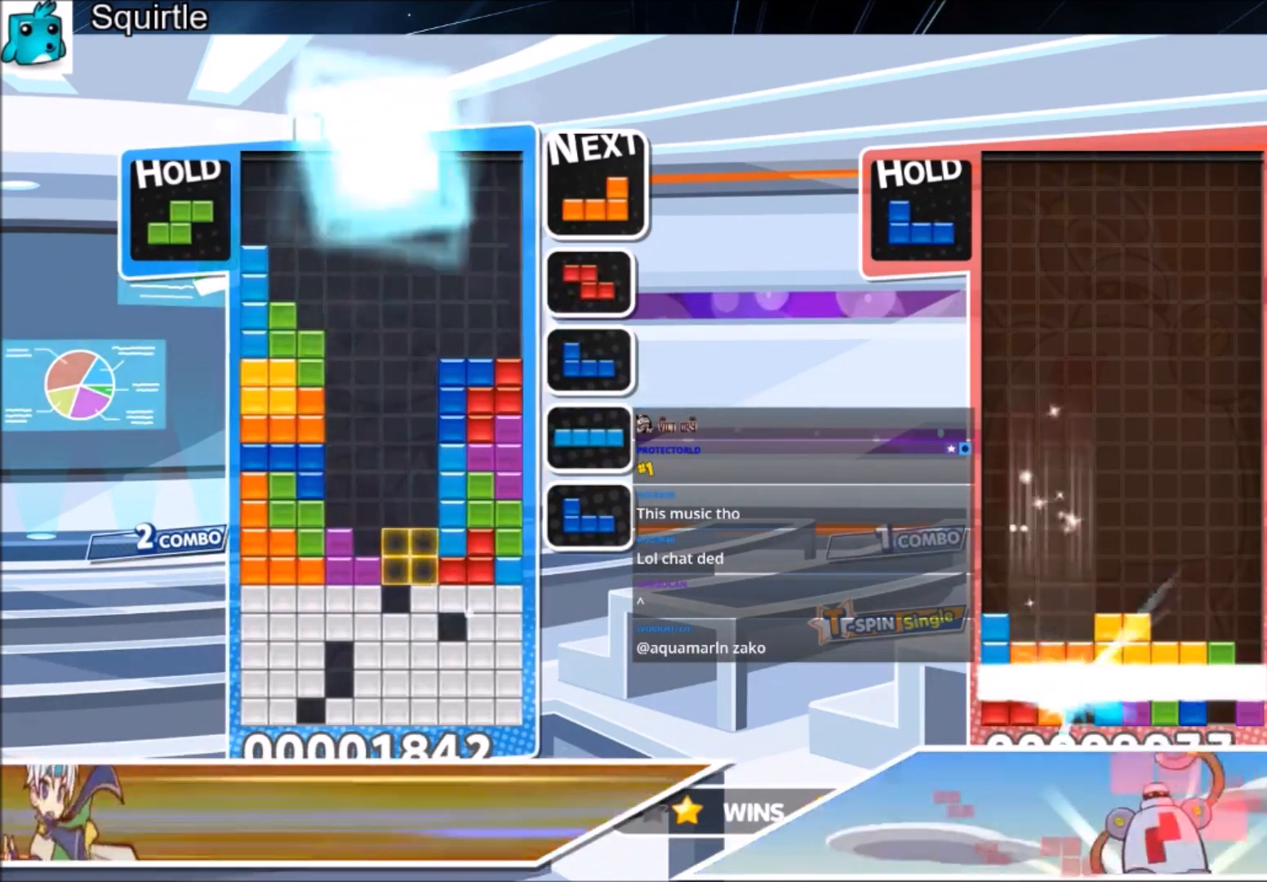
{"keys": ["down"], "events": [[134, "down", "down"], [234, "down", "up"], [301, "down", "down"], [401, "down", "up"], [434, "down", "down"]]}
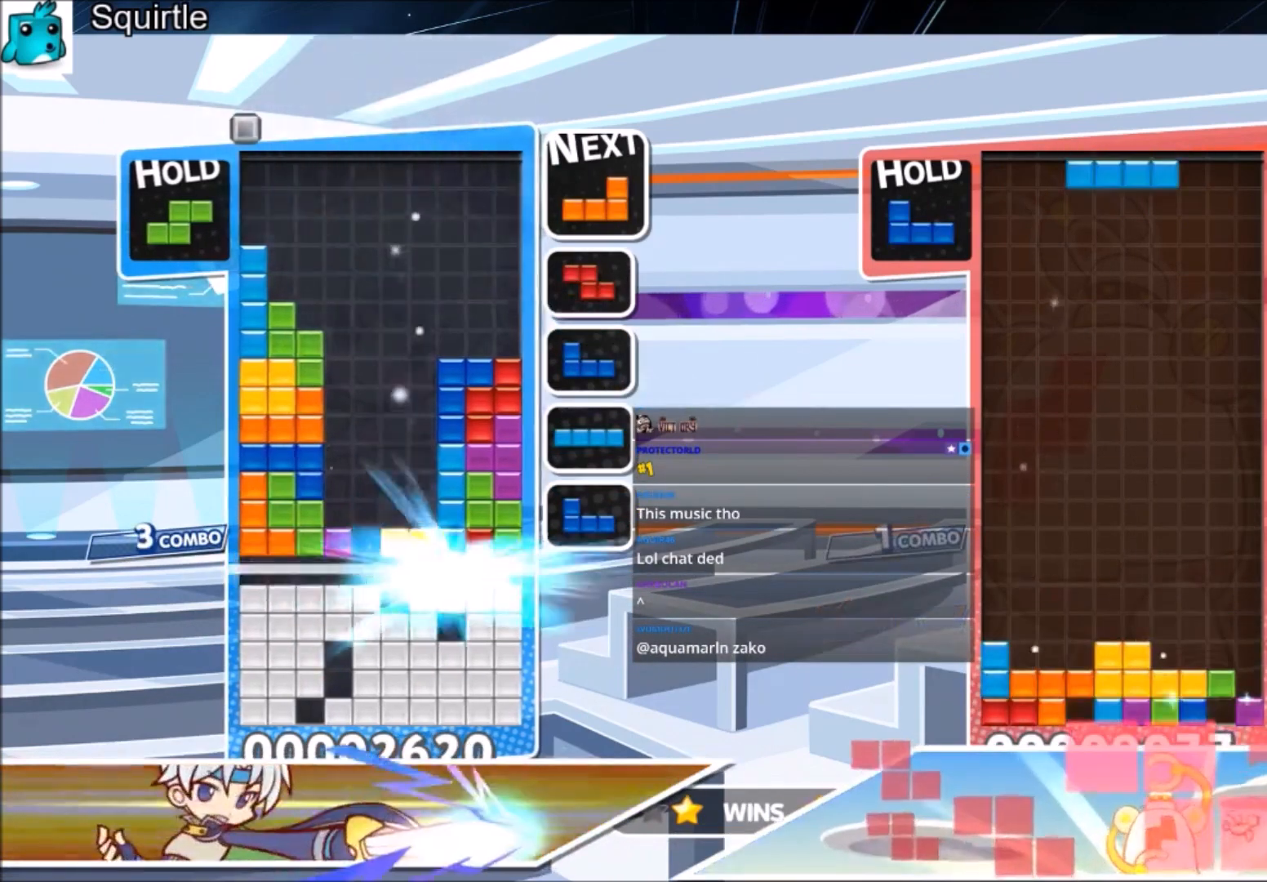
{"keys": [], "events": [[67, "down", "up"], [133, "down", "down"], [200, "down", "up"]]}
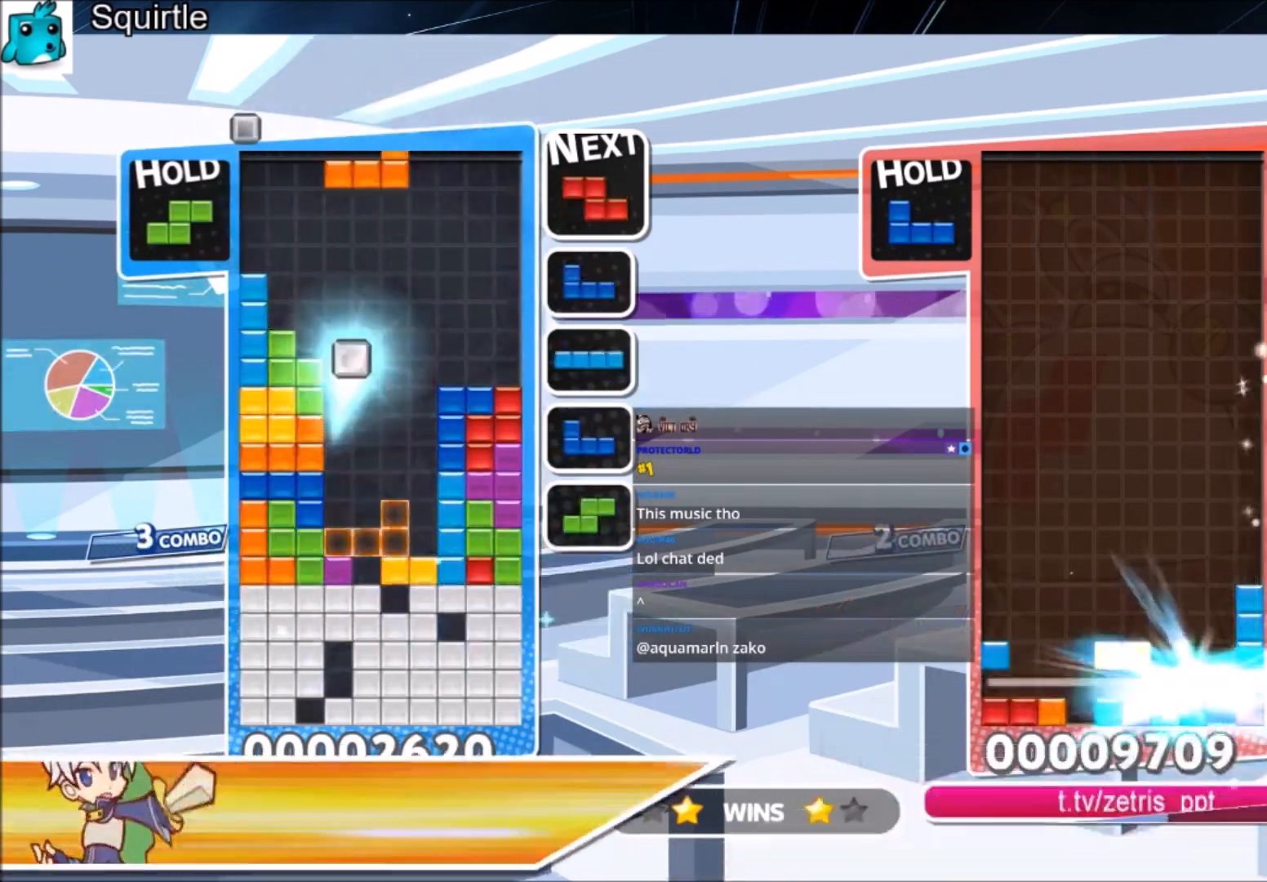
{"keys": ["down"], "events": [[101, "c", "down"], [134, "z", "down"], [267, "c", "up"], [334, "z", "up"], [367, "down", "down"], [468, "down", "up"], [501, "down", "down"]]}